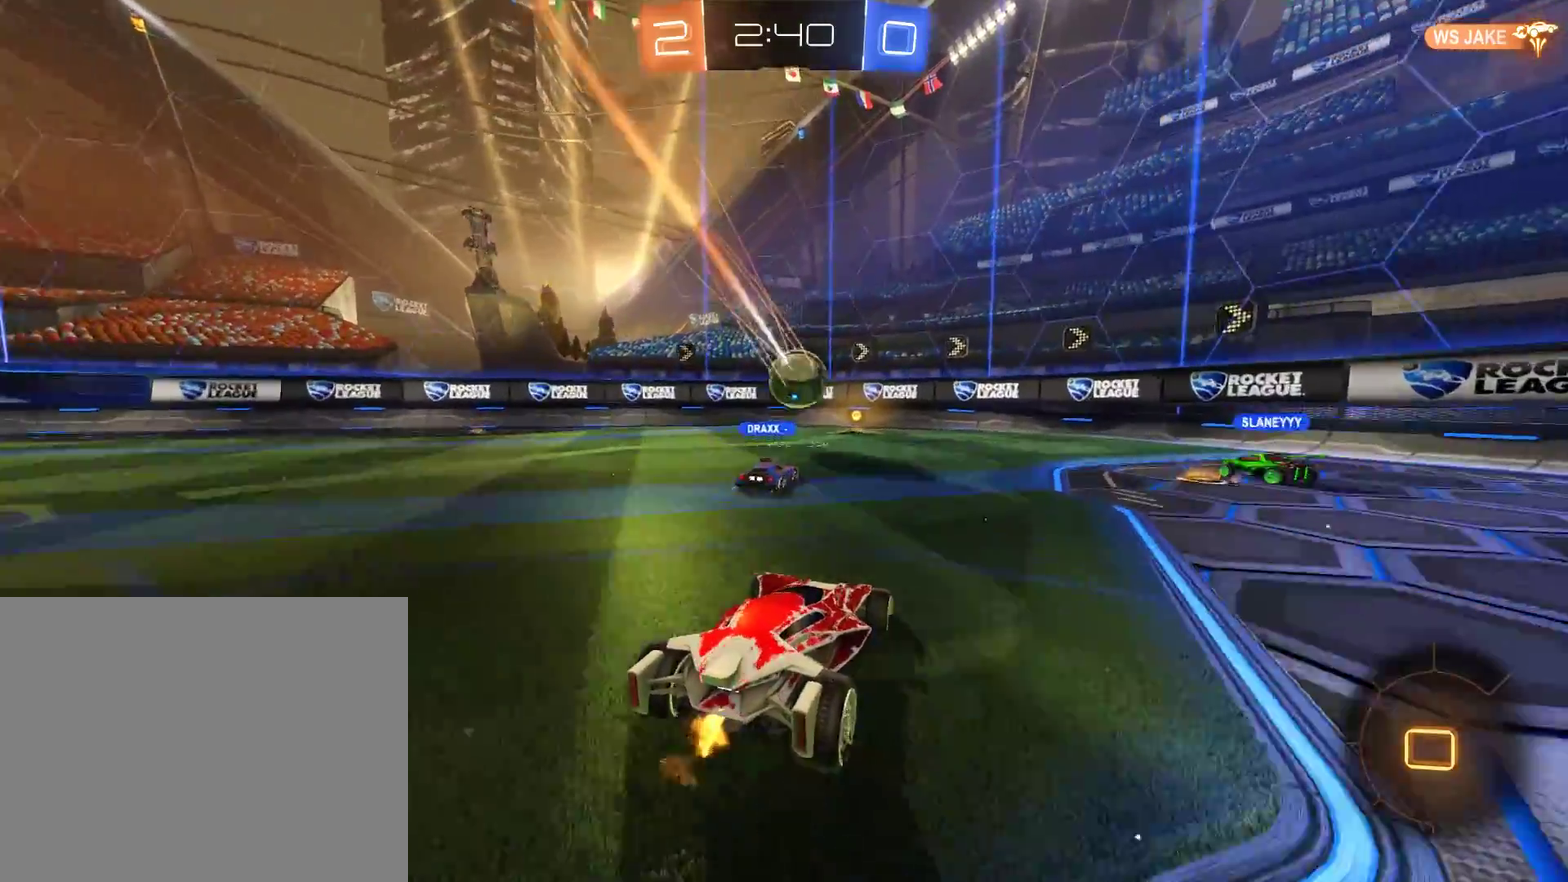
Gameplay with a controller (Xbox layout); each line is a JSON object with the inputs held at the frame after it. "events" lists button and stick changes between this image and that frame as [ms after this image, input, new state], when the widget could be followed in between.
{"buttons": ["B"], "left_stick": "left", "right_stick": "center", "events": [[17, "left_stick", "left"], [117, "left_stick", "center"], [283, "left_stick", "left"], [367, "R2", "up"], [367, "X", "down"], [500, "X", "up"]]}
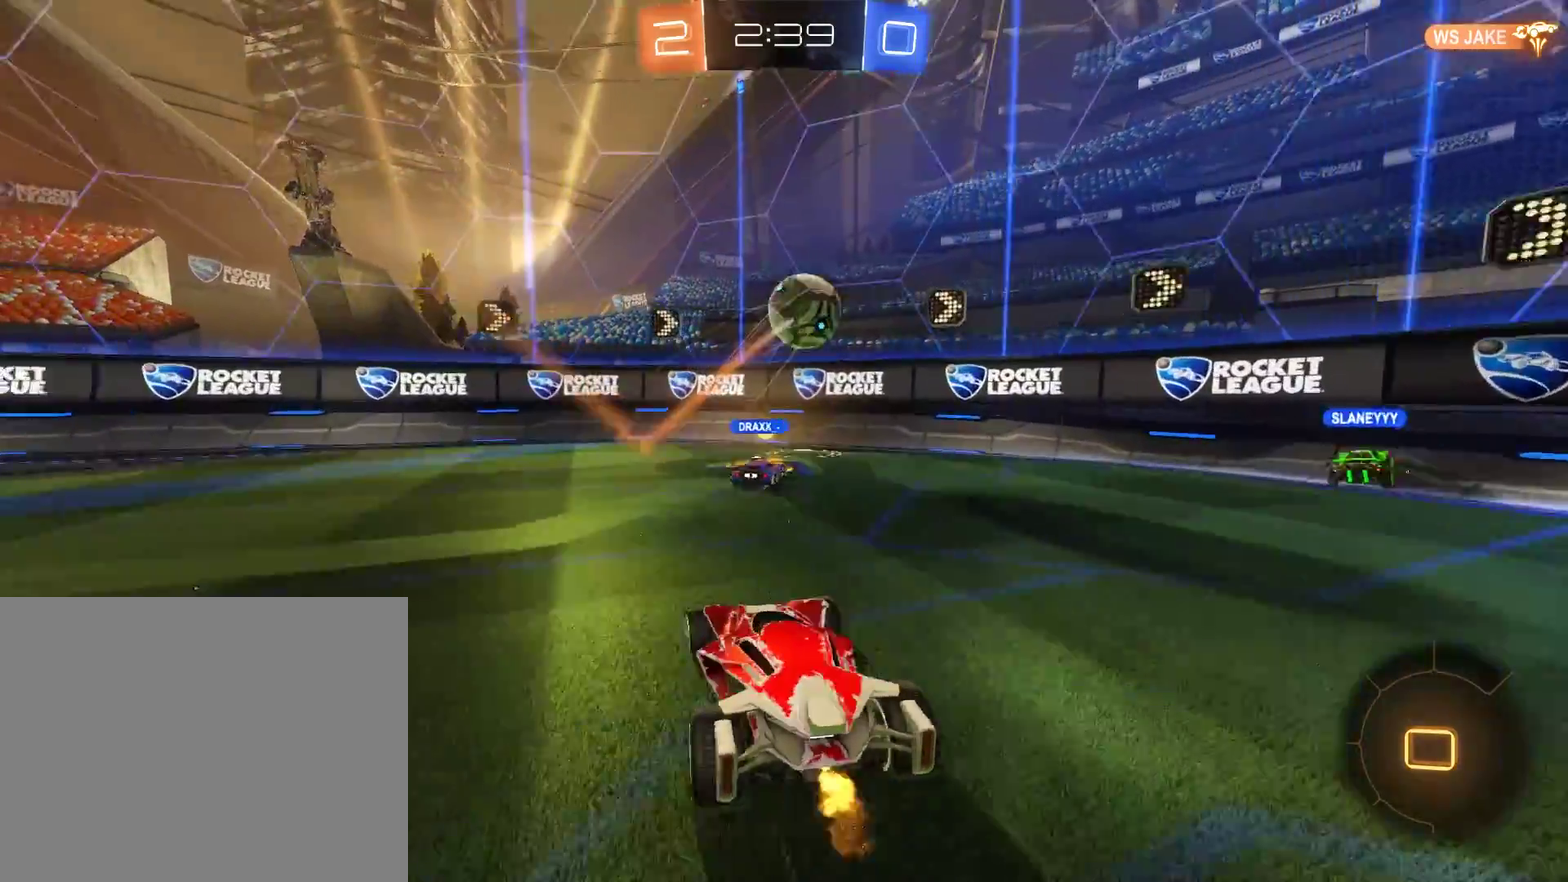
{"buttons": ["B", "R2"], "left_stick": "left", "right_stick": "center", "events": [[333, "R2", "down"], [367, "Y", "down"], [500, "Y", "up"]]}
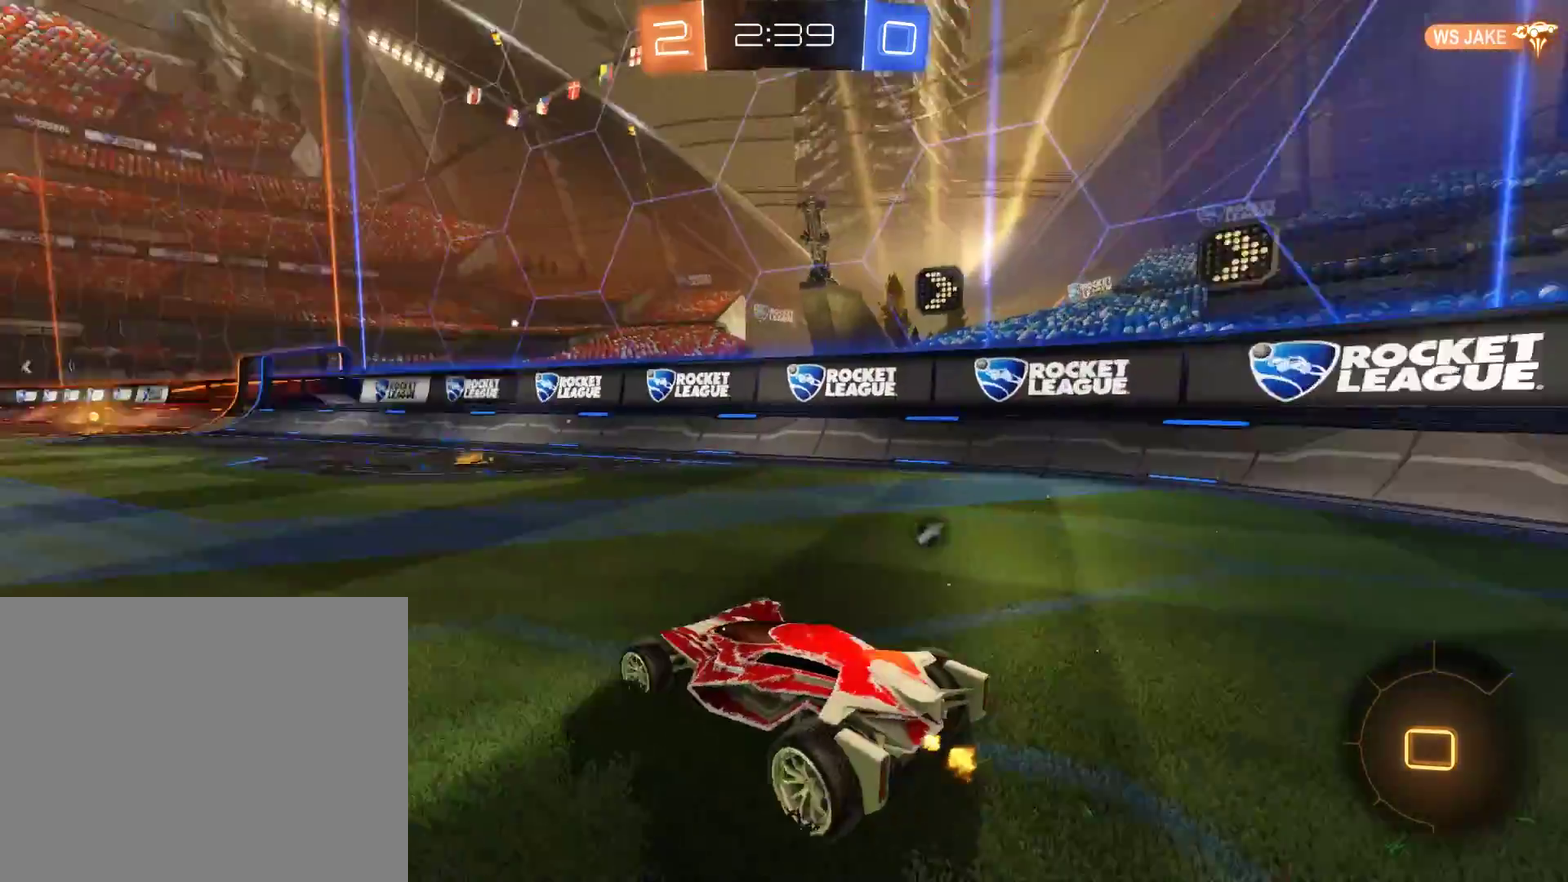
{"buttons": ["Y"], "left_stick": "center", "right_stick": "center", "events": [[67, "left_stick", "center"], [133, "A", "down"], [133, "left_stick", "up"], [200, "L3", "down"], [233, "A", "up"], [267, "A", "down"], [333, "L3", "up"], [367, "A", "up"], [433, "Y", "down"], [467, "B", "up"], [467, "R2", "up"], [467, "left_stick", "center"]]}
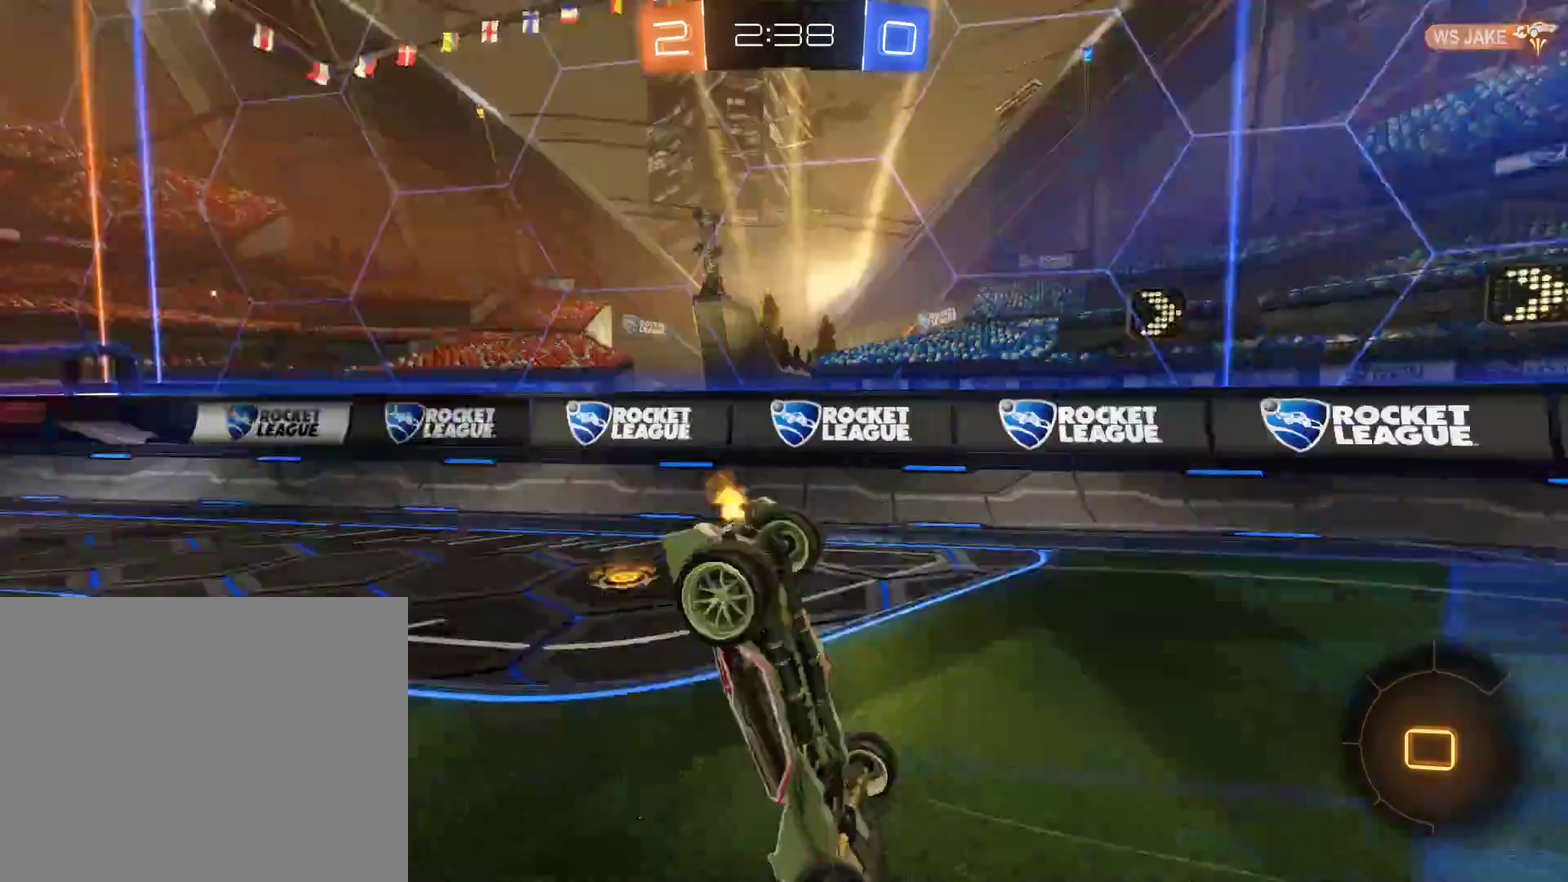
{"buttons": ["B", "R2"], "left_stick": "center", "right_stick": "center", "events": [[67, "Y", "up"], [367, "B", "down"], [500, "R2", "down"]]}
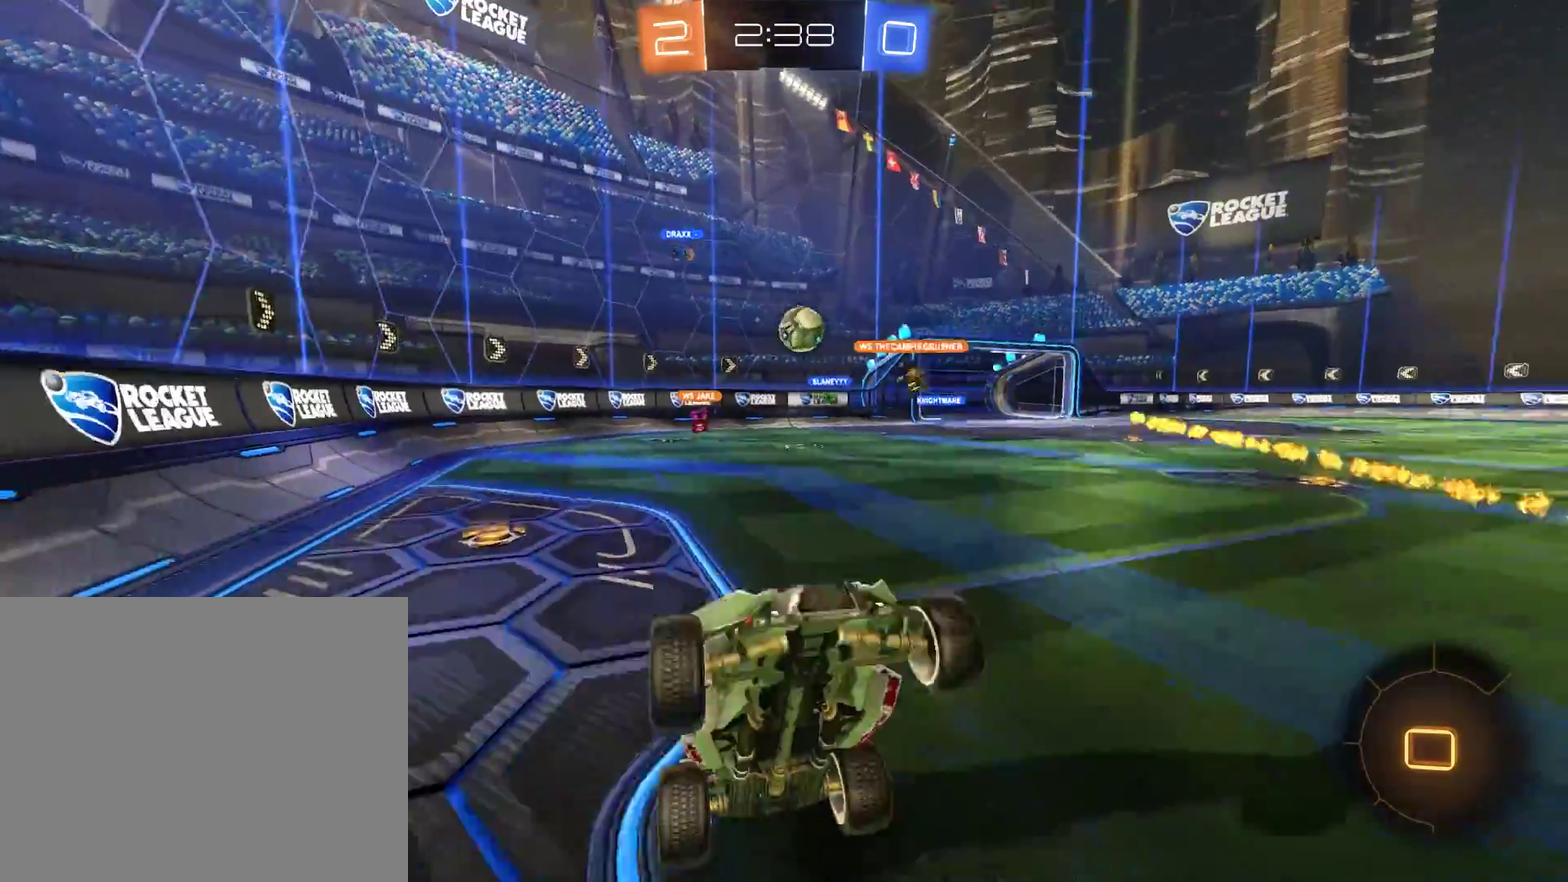
{"buttons": ["B"], "left_stick": "center", "right_stick": "center", "events": [[100, "R2", "up"], [233, "R2", "down"], [333, "R2", "up"]]}
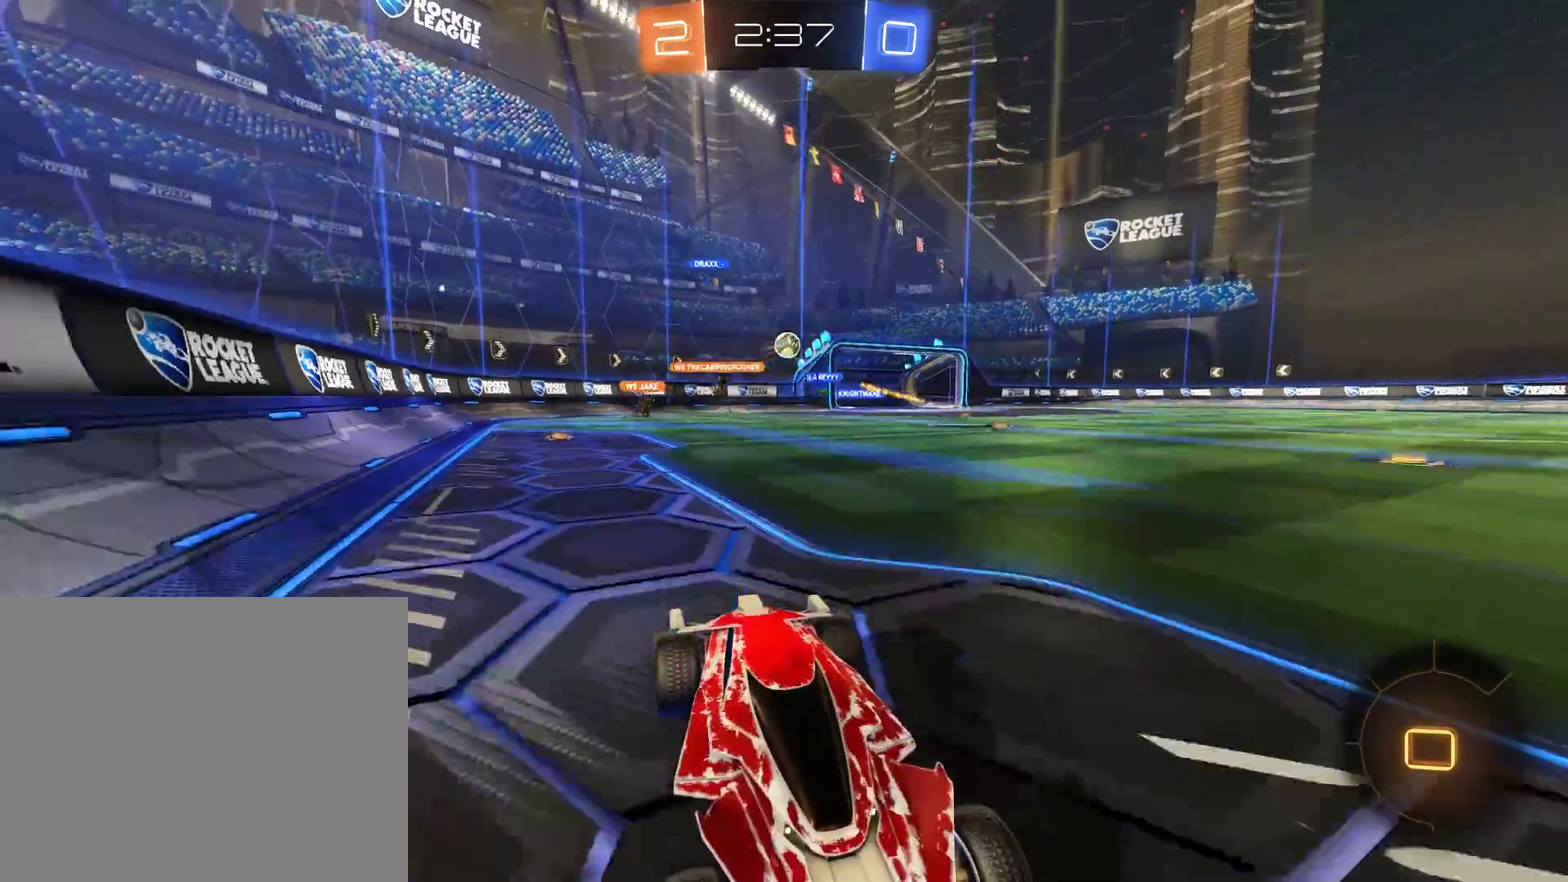
{"buttons": ["B", "R2"], "left_stick": "left", "right_stick": "center", "events": [[67, "left_stick", "left"], [100, "X", "down"], [300, "X", "up"], [367, "R2", "down"]]}
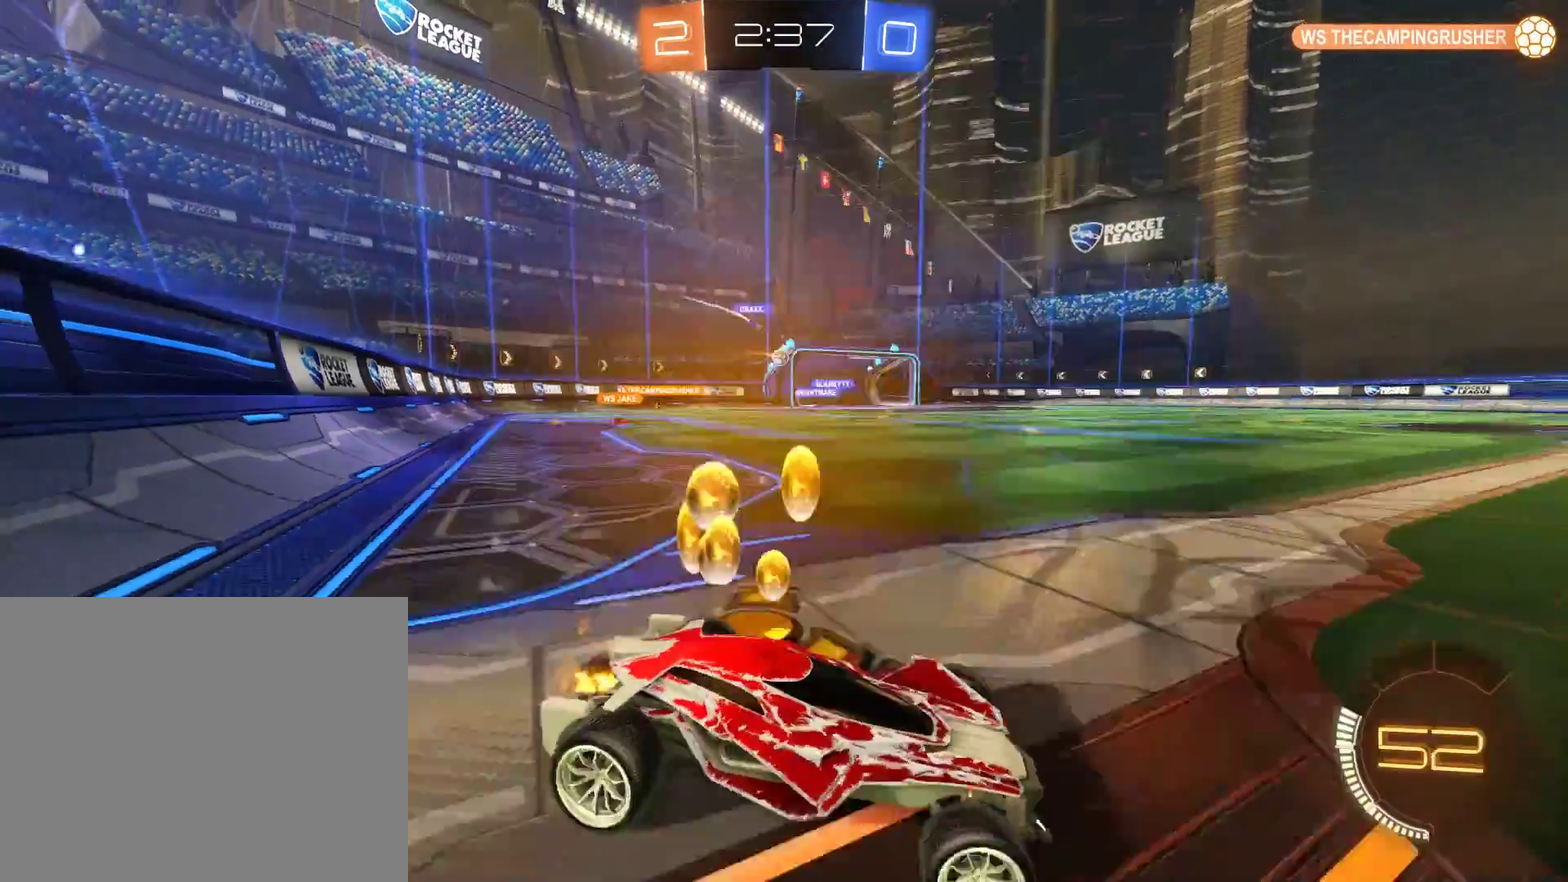
{"buttons": ["B", "R2"], "left_stick": "center", "right_stick": "center", "events": [[200, "left_stick", "center"]]}
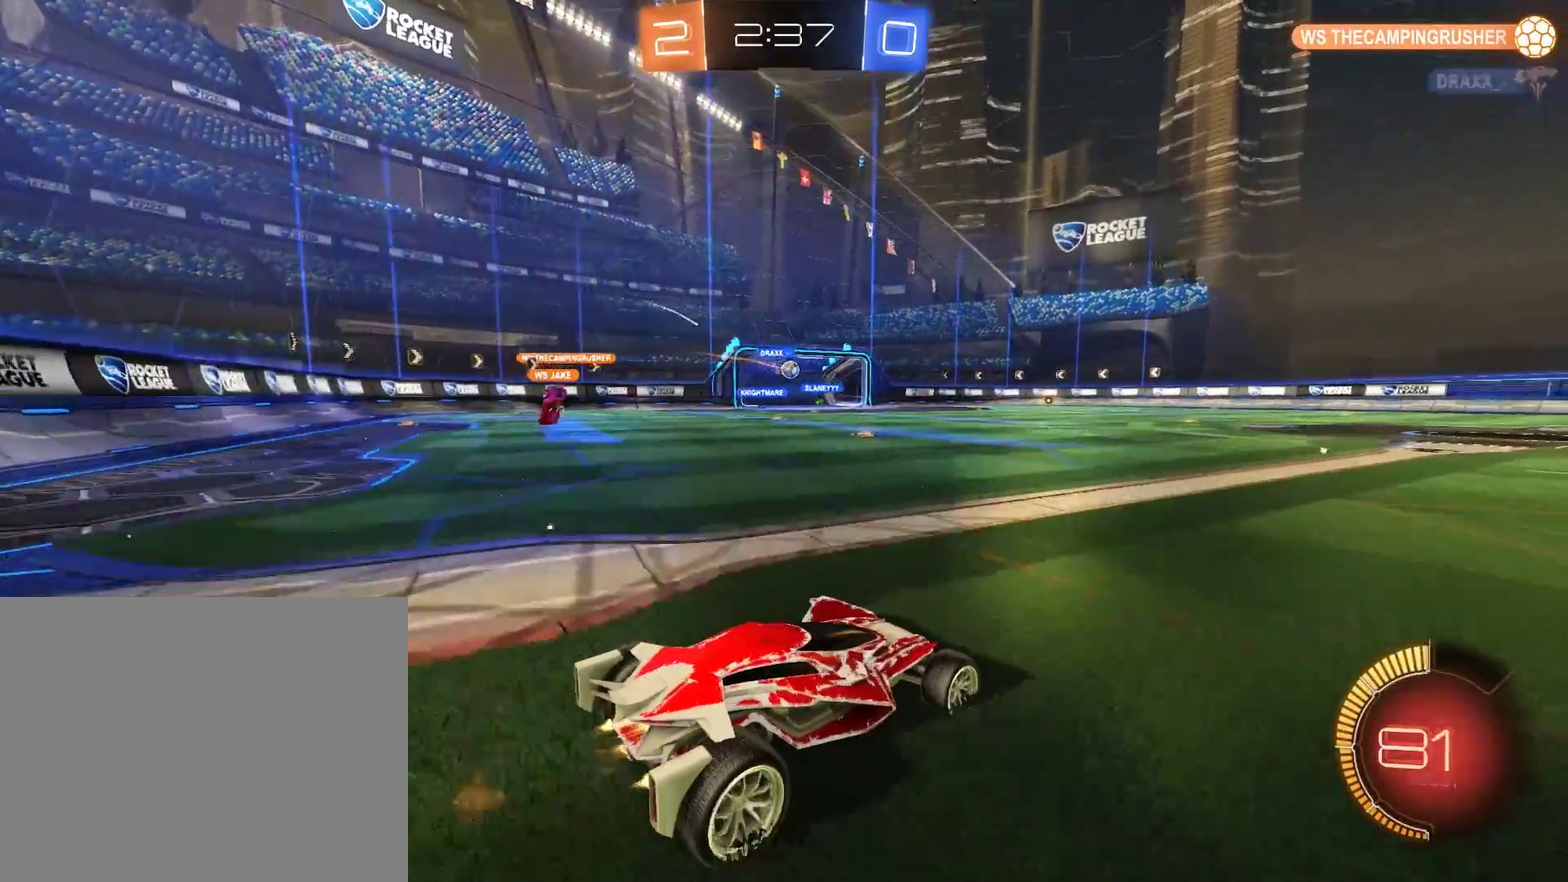
{"buttons": ["B"], "left_stick": "center", "right_stick": "center", "events": [[200, "R2", "up"], [200, "left_stick", "up"], [233, "A", "down"], [267, "L3", "down"], [367, "L3", "up"], [467, "A", "up"], [500, "left_stick", "center"]]}
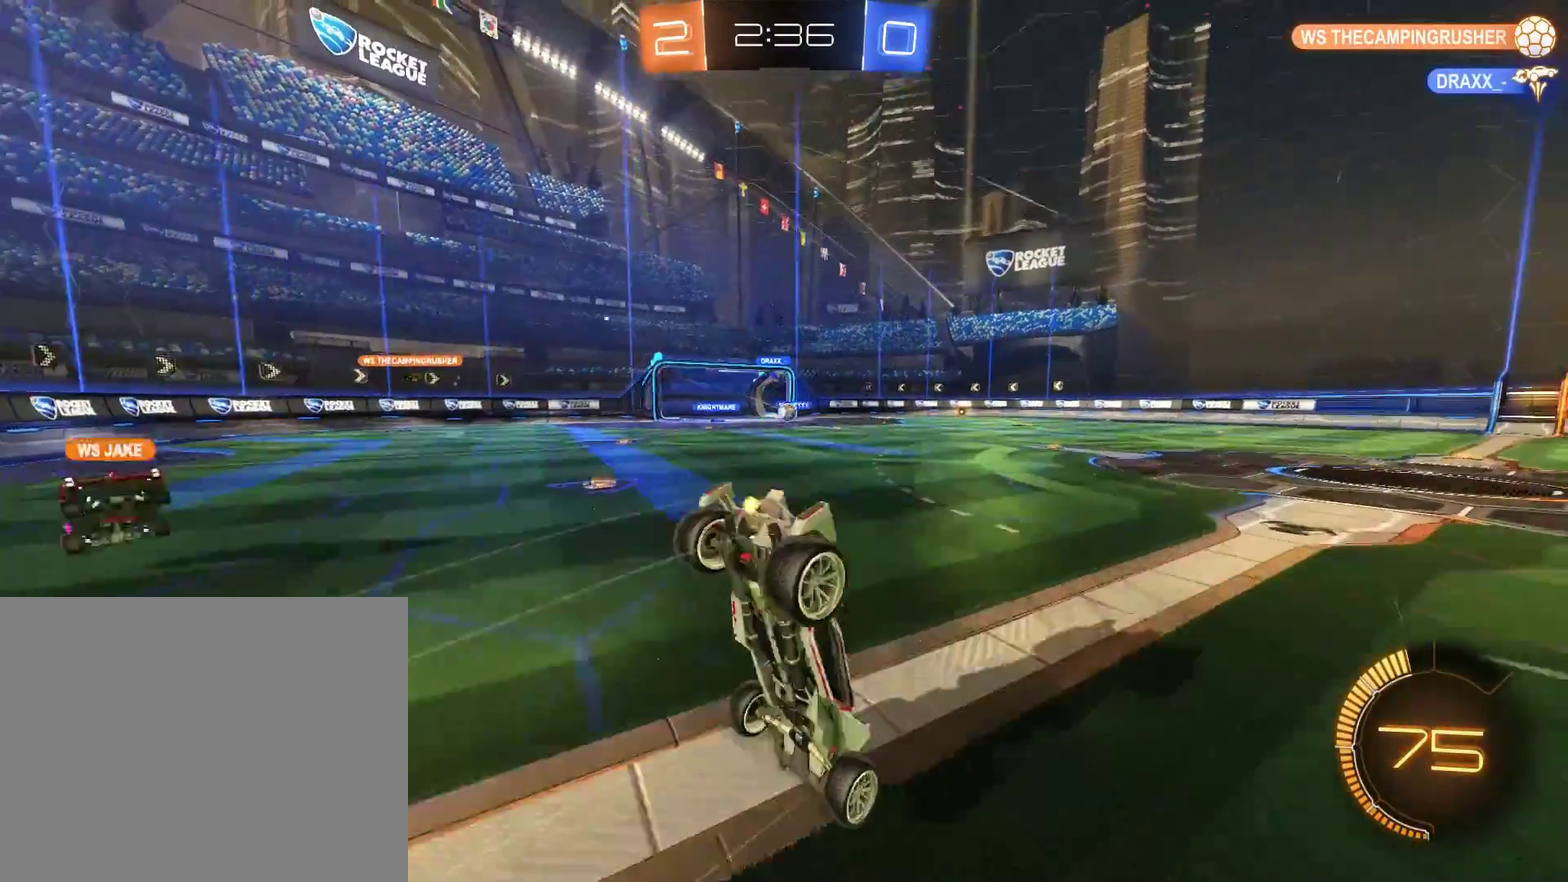
{"buttons": [], "left_stick": "center", "right_stick": "center", "events": [[67, "B", "up"]]}
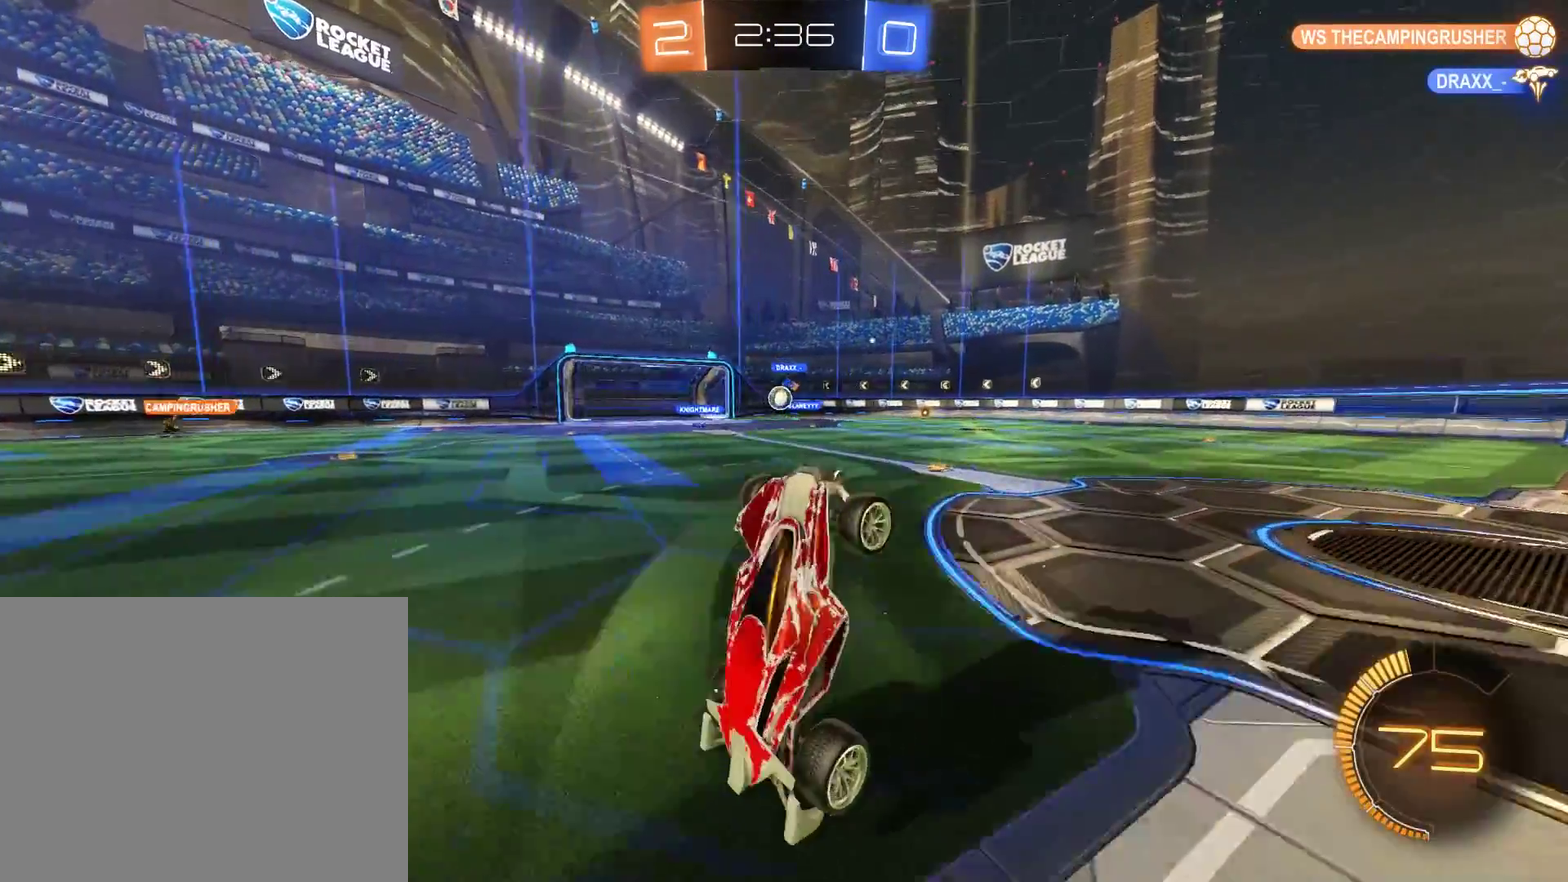
{"buttons": ["B"], "left_stick": "right", "right_stick": "center", "events": [[367, "B", "down"], [367, "left_stick", "right"]]}
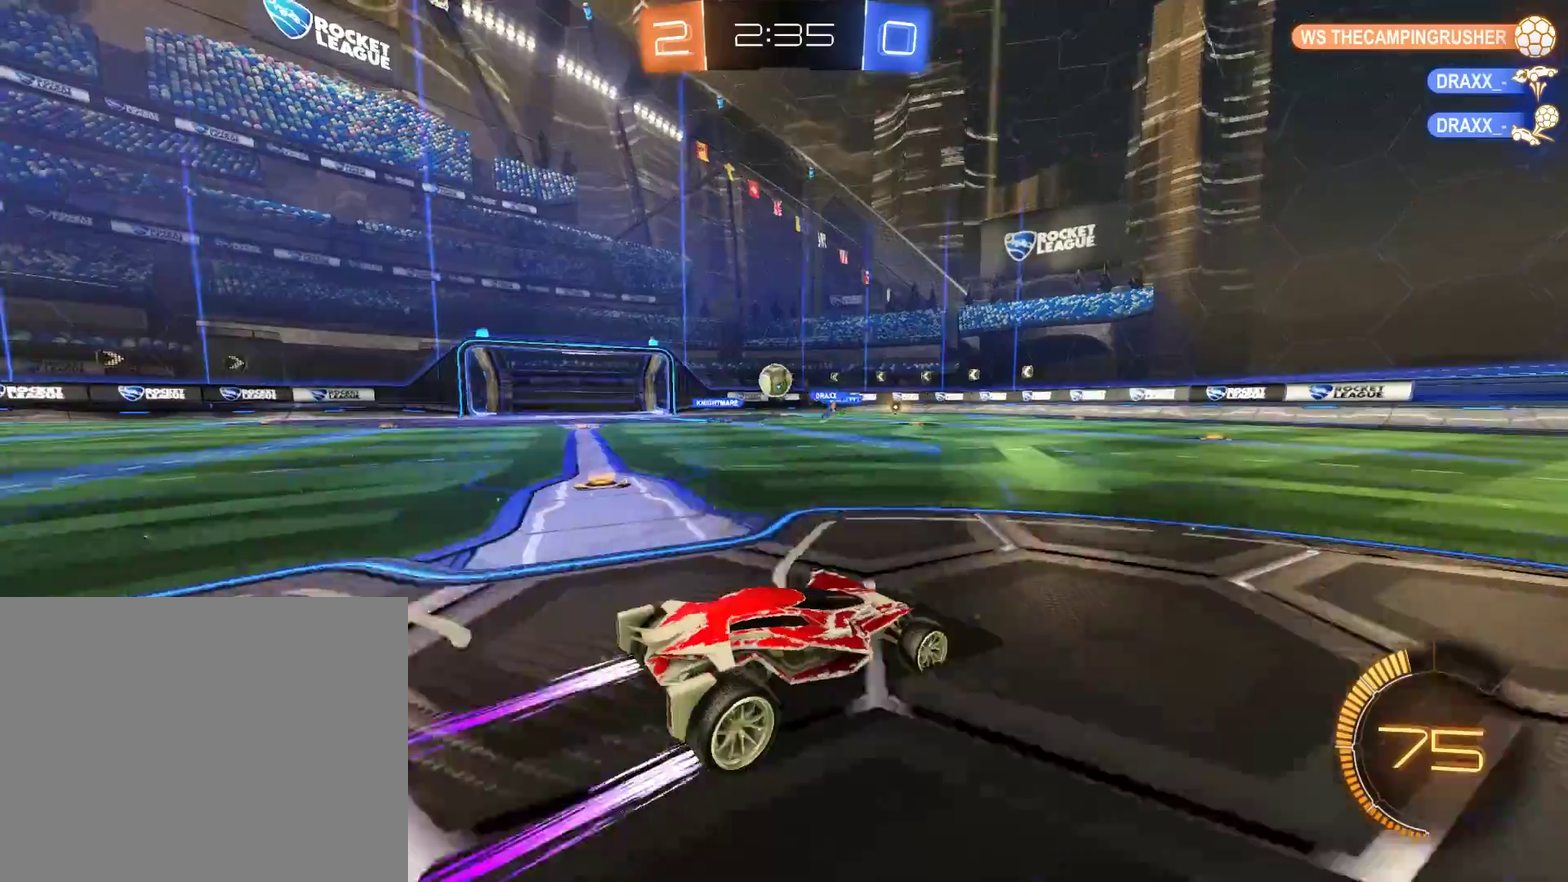
{"buttons": ["L2"], "left_stick": "center", "right_stick": "center", "events": [[233, "B", "up"], [300, "left_stick", "center"], [467, "L2", "down"]]}
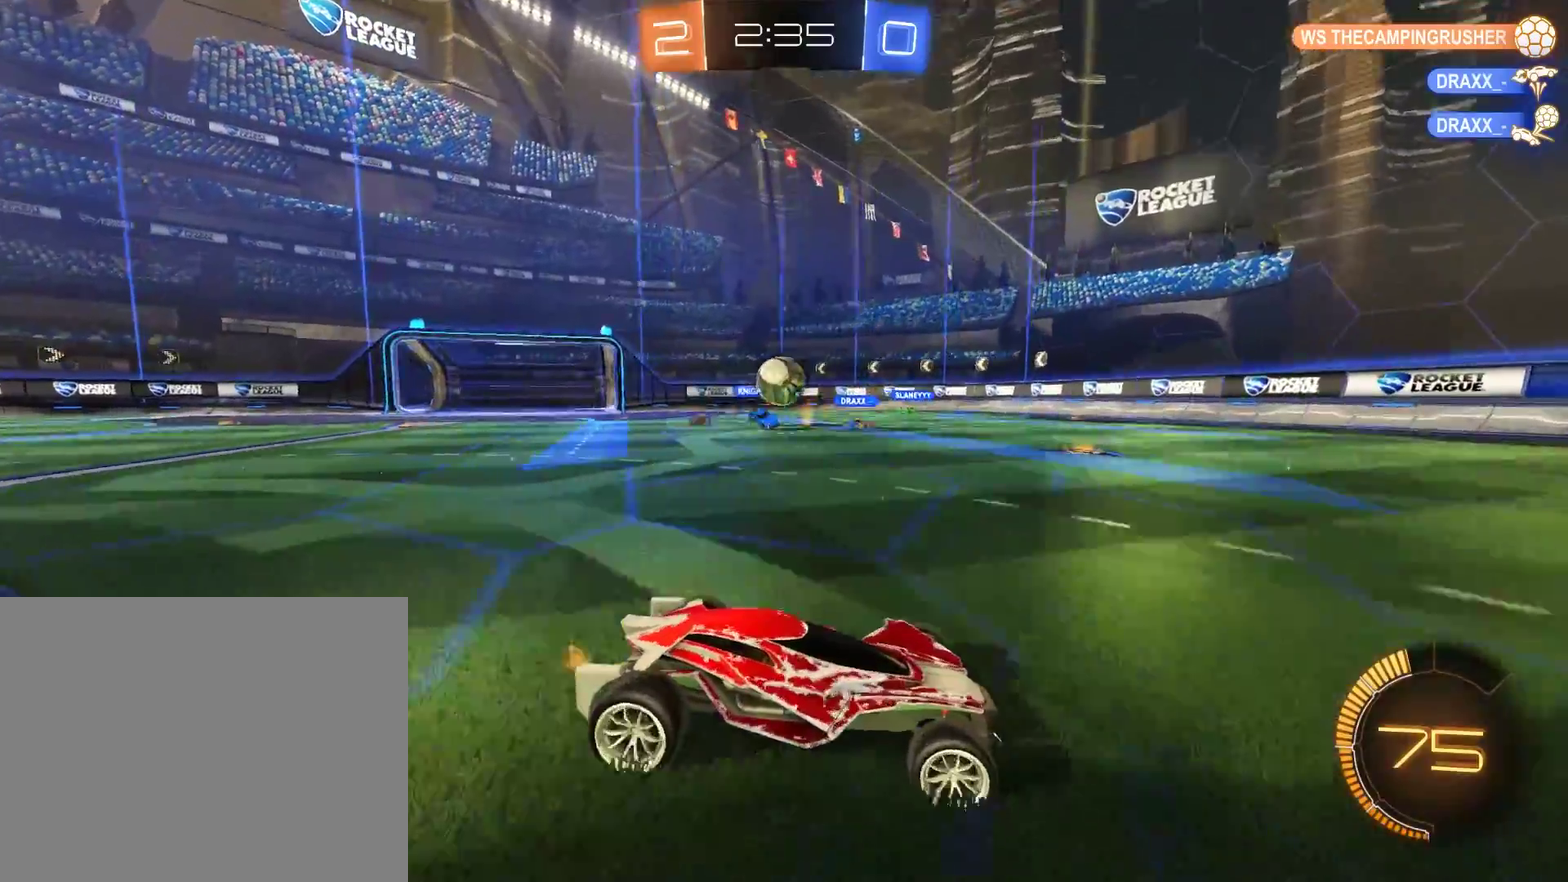
{"buttons": ["B", "R2"], "left_stick": "center", "right_stick": "center", "events": [[67, "L2", "up"], [167, "B", "down"], [233, "R2", "down"], [233, "left_stick", "left"], [300, "left_stick", "center"]]}
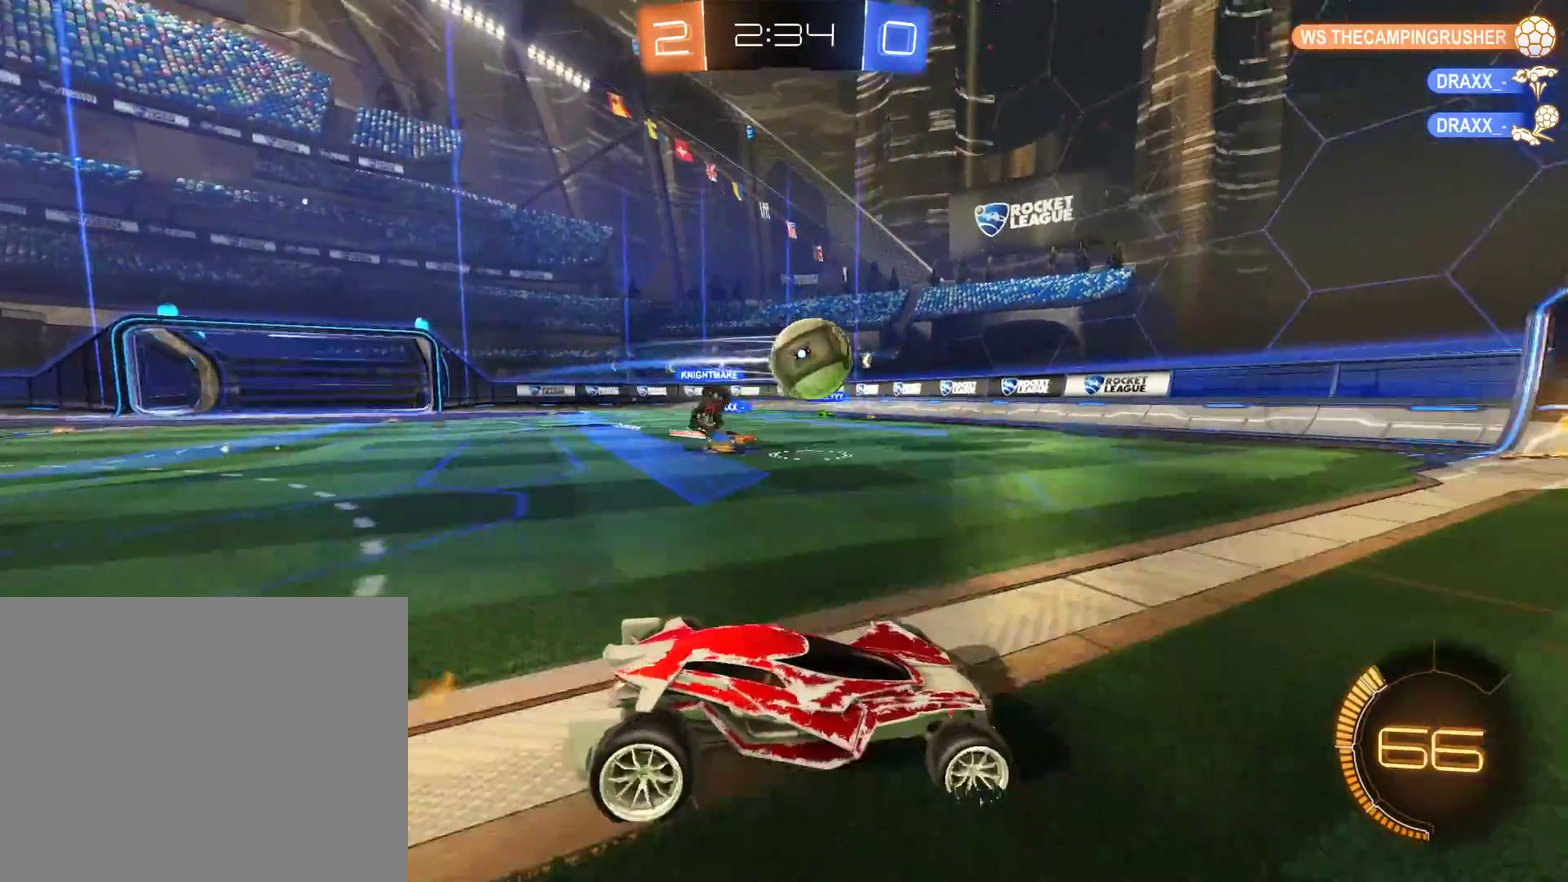
{"buttons": ["B", "R2"], "left_stick": "up-right", "right_stick": "center", "events": [[33, "Y", "down"], [100, "left_stick", "down-left"], [200, "Y", "up"], [333, "left_stick", "up-right"]]}
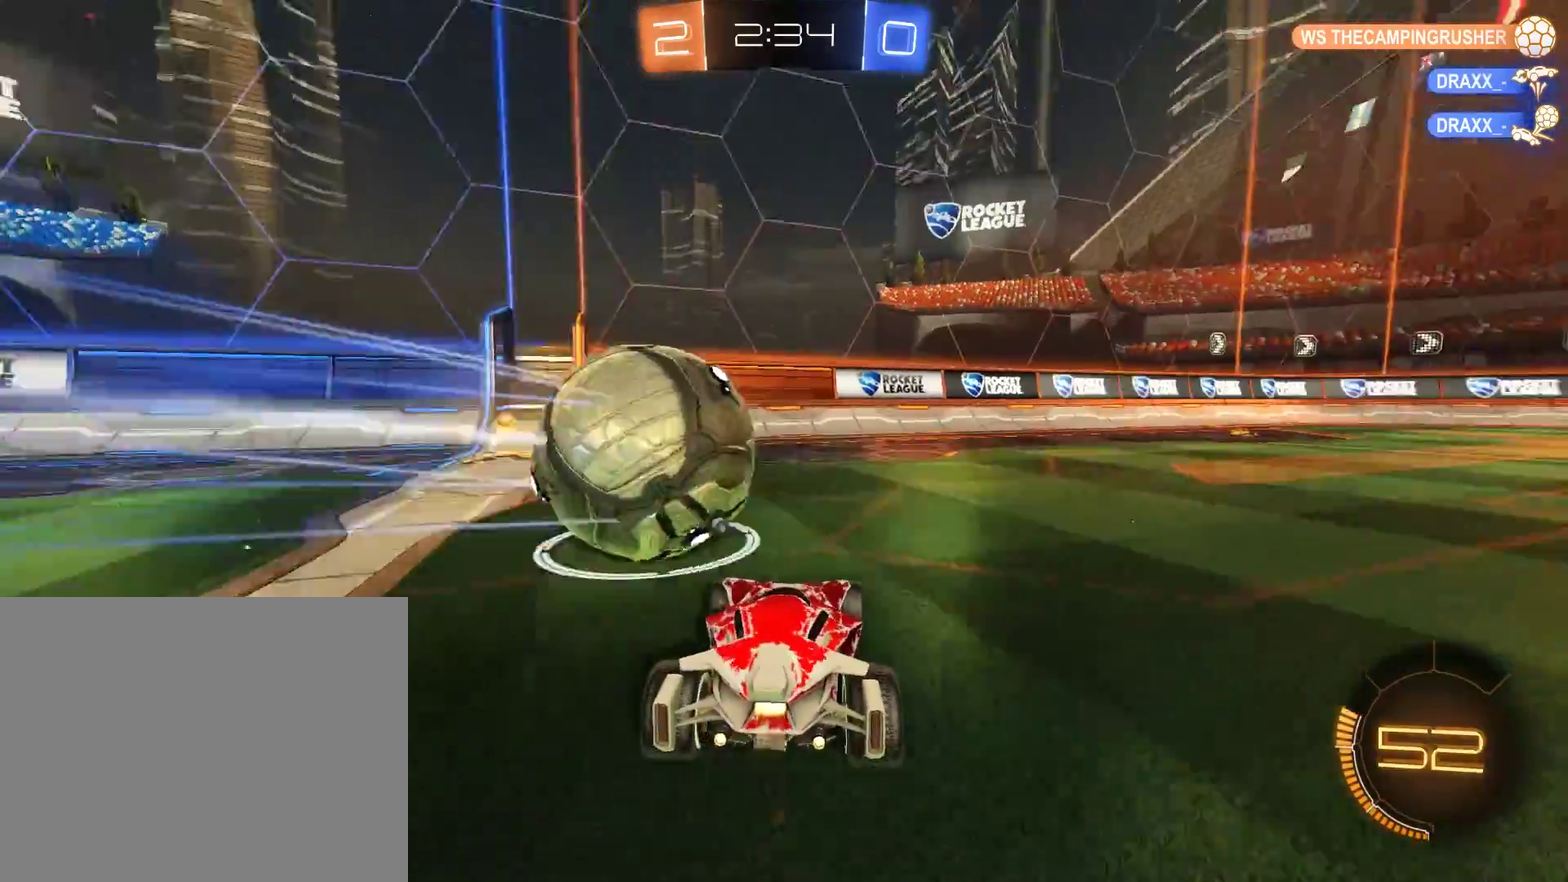
{"buttons": ["B", "R2"], "left_stick": "left", "right_stick": "center", "events": [[333, "left_stick", "right"], [400, "left_stick", "center"], [467, "left_stick", "left"]]}
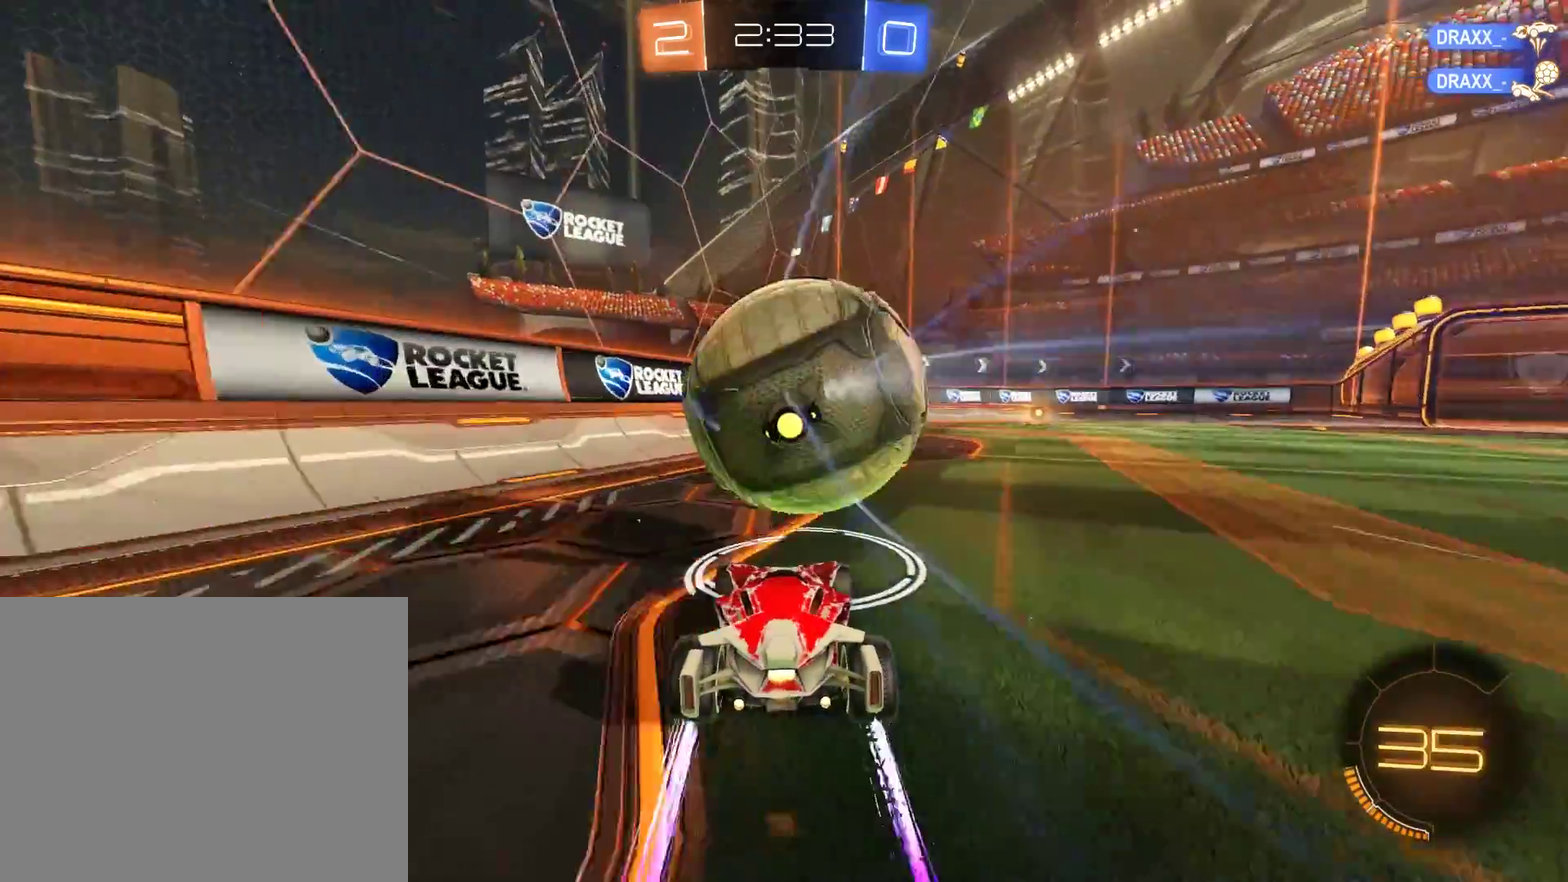
{"buttons": ["B", "R2"], "left_stick": "right", "right_stick": "center", "events": [[33, "left_stick", "center"], [133, "R2", "up"], [167, "left_stick", "right"], [267, "Y", "down"], [367, "Y", "up"], [400, "R2", "down"]]}
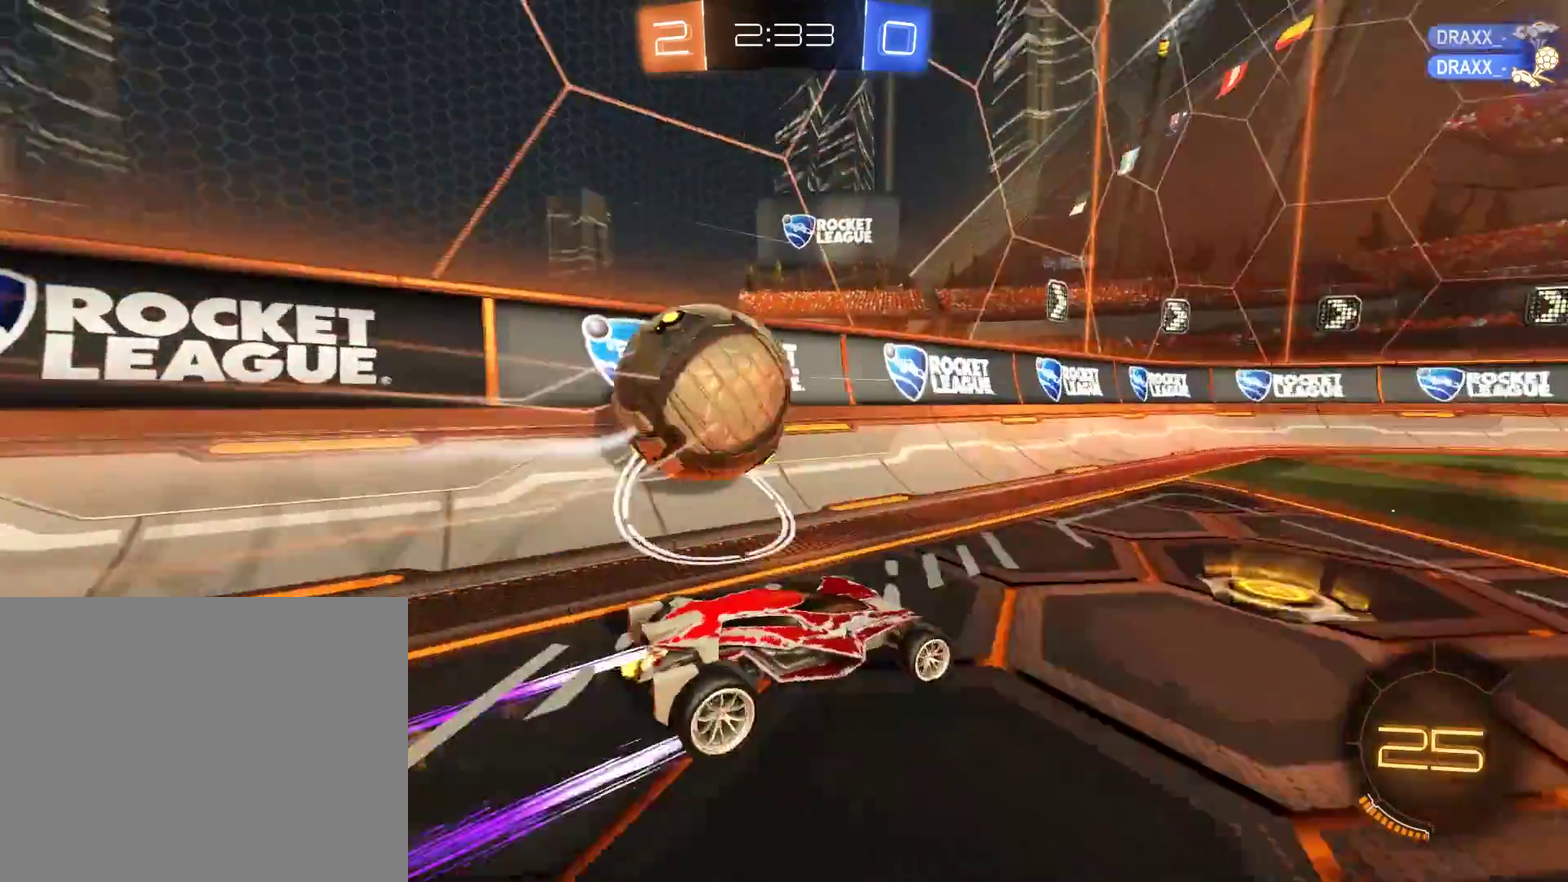
{"buttons": ["B", "Y", "R2"], "left_stick": "down-left", "right_stick": "center", "events": [[100, "Y", "down"], [200, "left_stick", "center"], [233, "Y", "up"], [467, "Y", "down"], [467, "left_stick", "down-left"]]}
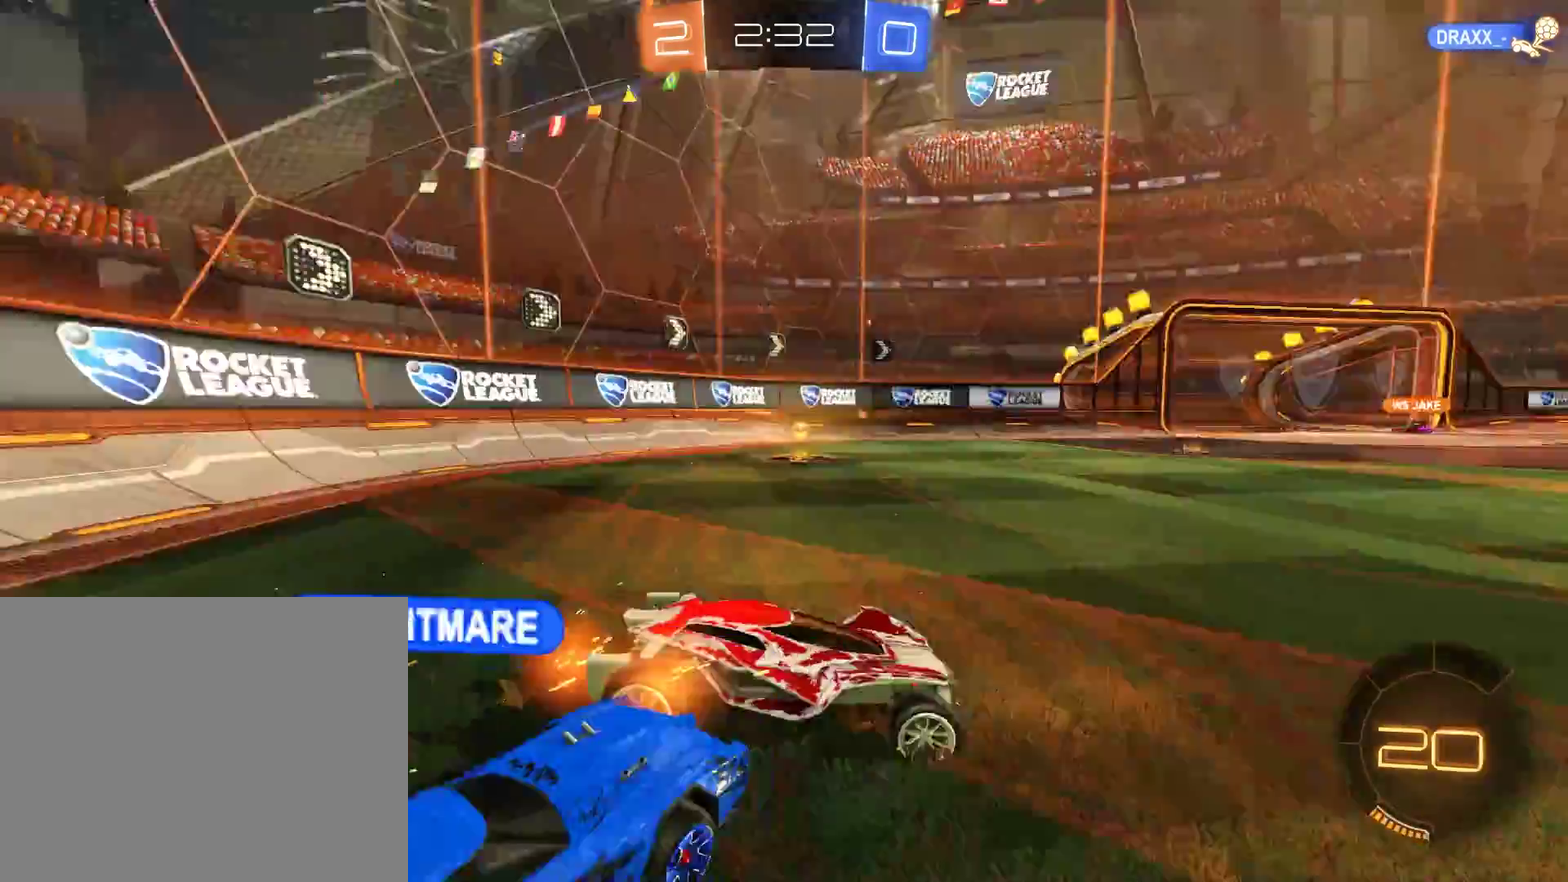
{"buttons": ["B"], "left_stick": "center", "right_stick": "center", "events": [[67, "Y", "up"], [200, "R2", "up"], [467, "left_stick", "center"]]}
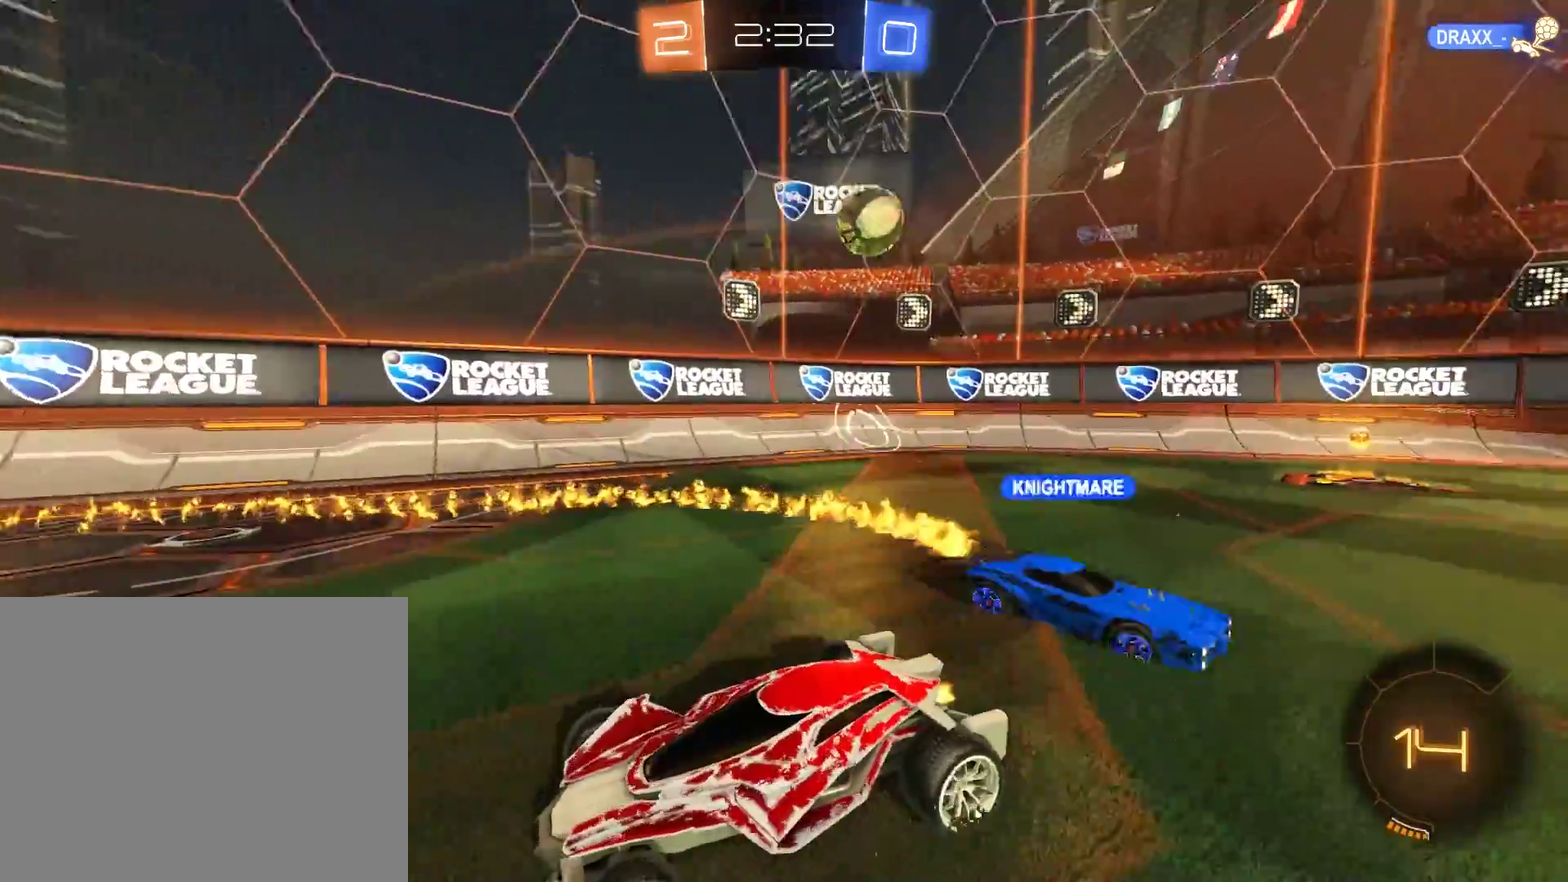
{"buttons": ["B"], "left_stick": "right", "right_stick": "center", "events": [[217, "left_stick", "right"], [300, "X", "down"], [467, "X", "up"]]}
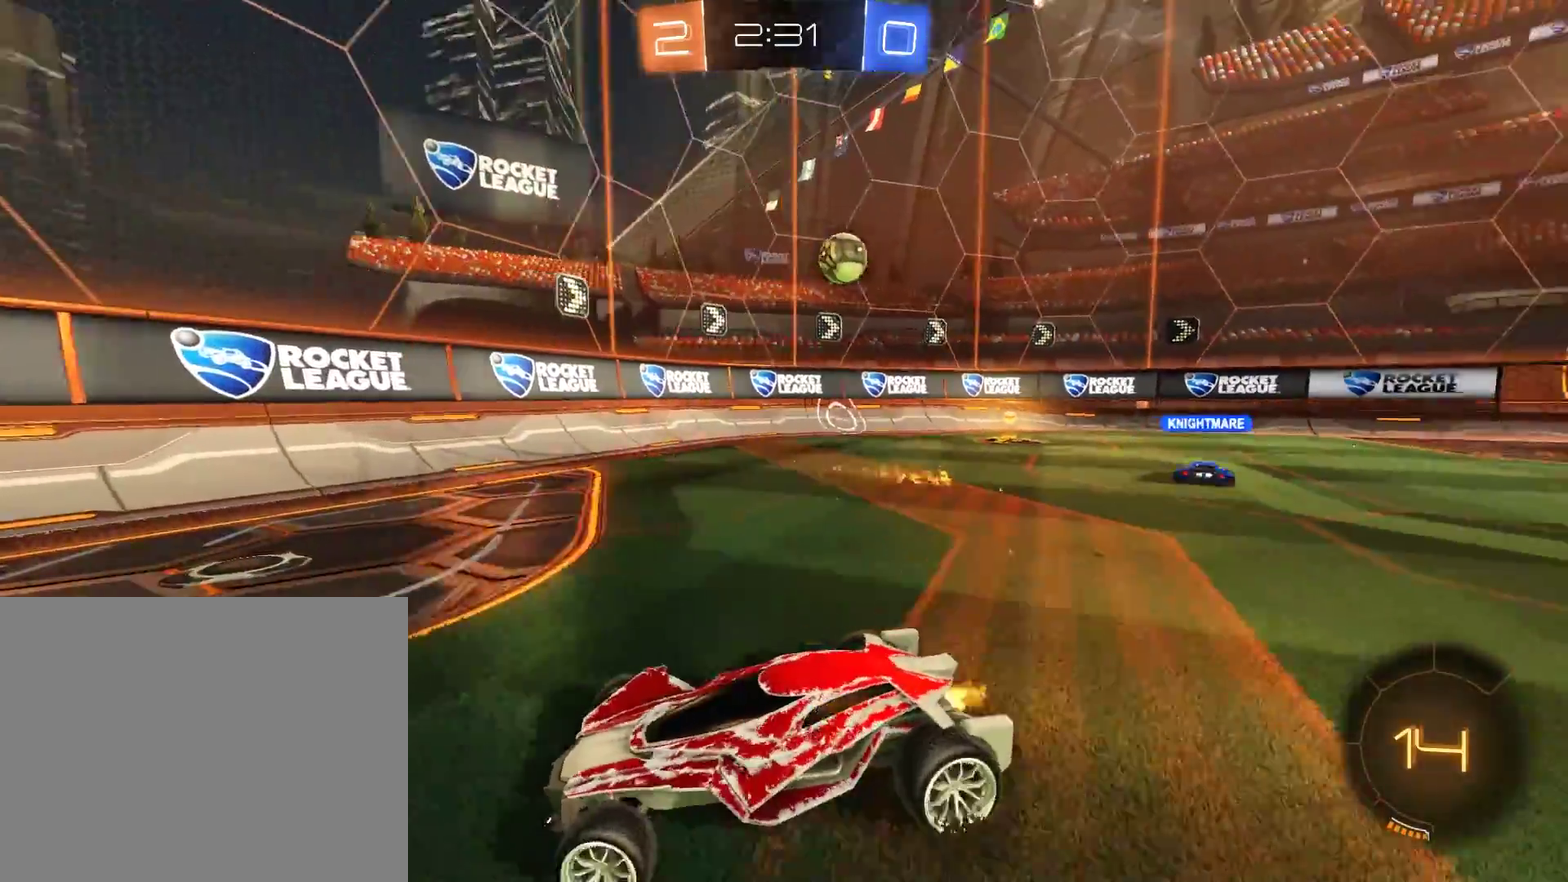
{"buttons": ["B"], "left_stick": "right", "right_stick": "center", "events": []}
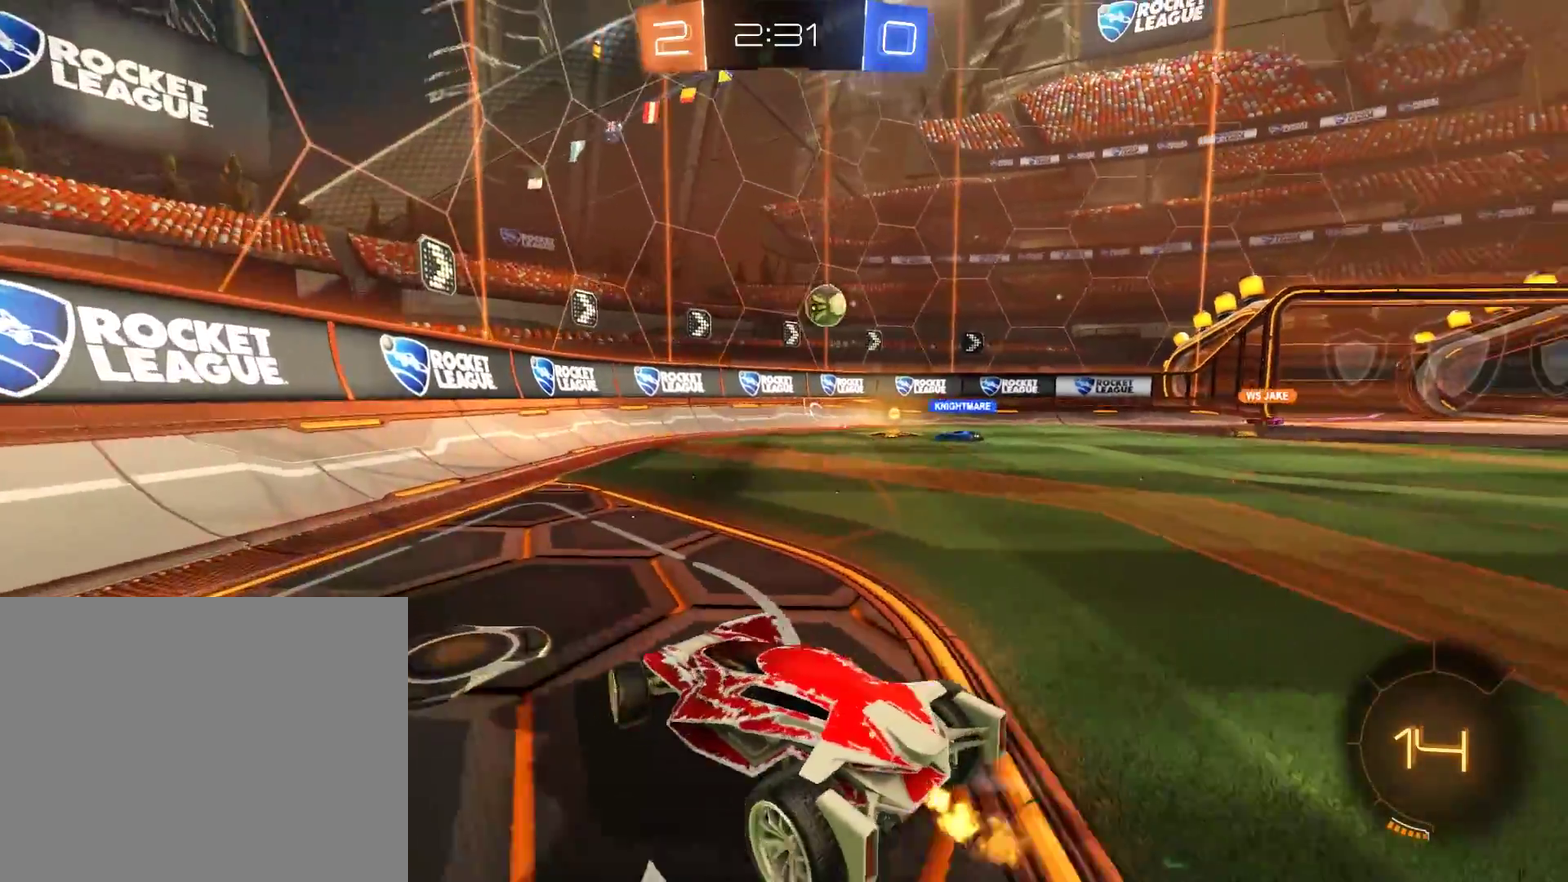
{"buttons": ["B"], "left_stick": "center", "right_stick": "center", "events": [[467, "left_stick", "center"]]}
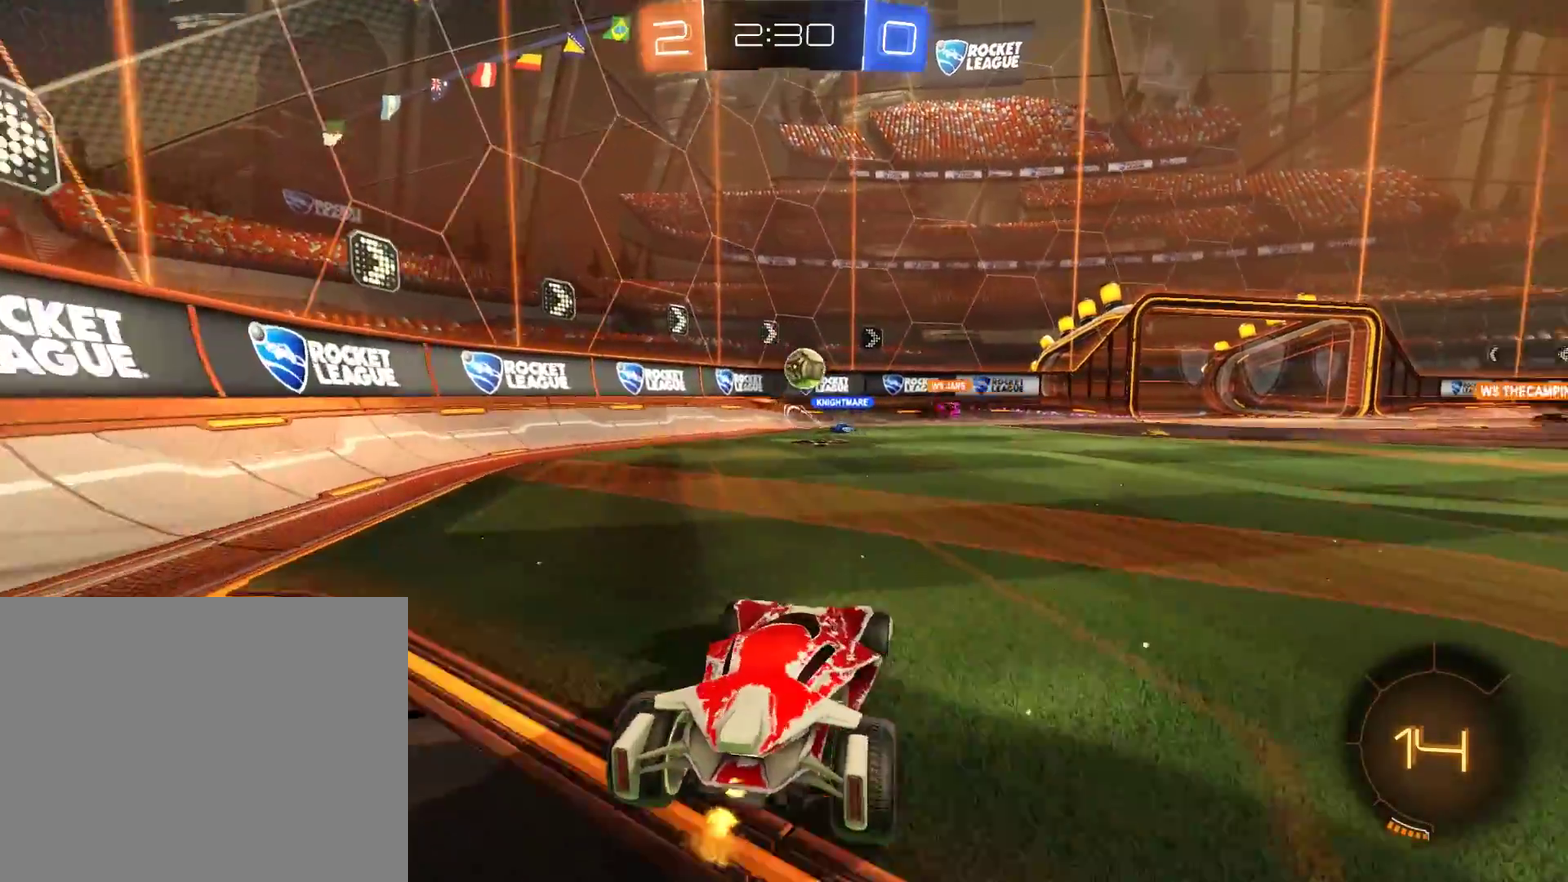
{"buttons": ["B"], "left_stick": "center", "right_stick": "center", "events": [[67, "left_stick", "right"], [233, "left_stick", "center"]]}